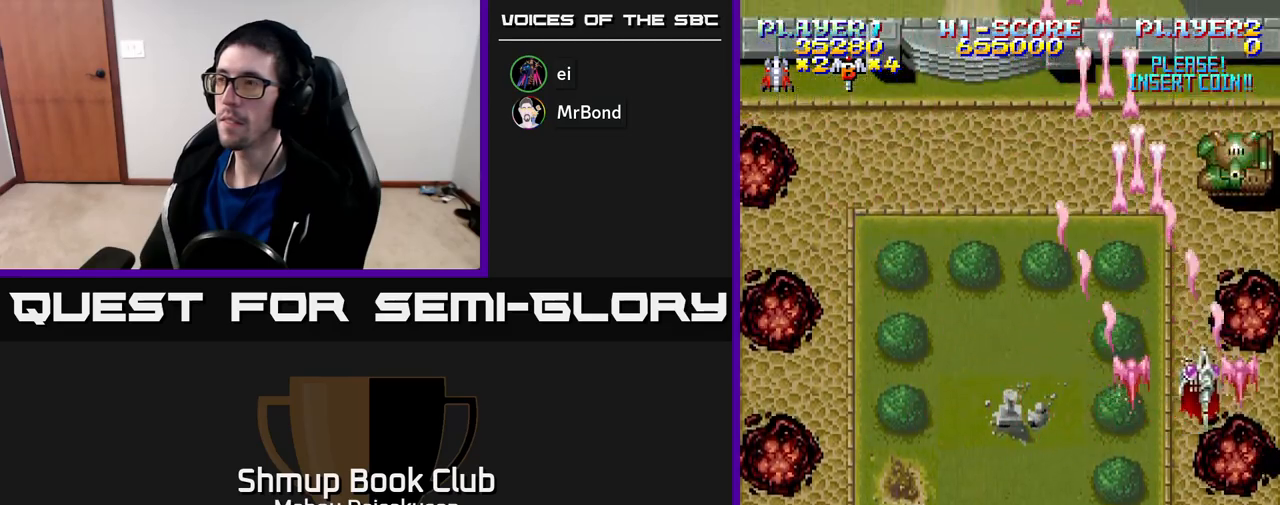
Gameplay with a controller (Xbox layout); each line is a JSON object with the inputs held at the frame after it. "events" lists button and stick changes between this image and that frame as [ms after this image, input, new state], when the widget could be followed in between. Not read: left_stick.
{"buttons": ["A", "DPAD_LEFT"], "right_stick": "center", "events": [[100, "DPAD_DOWN", "down"], [183, "DPAD_RIGHT", "up"], [400, "DPAD_LEFT", "down"], [433, "DPAD_DOWN", "up"]]}
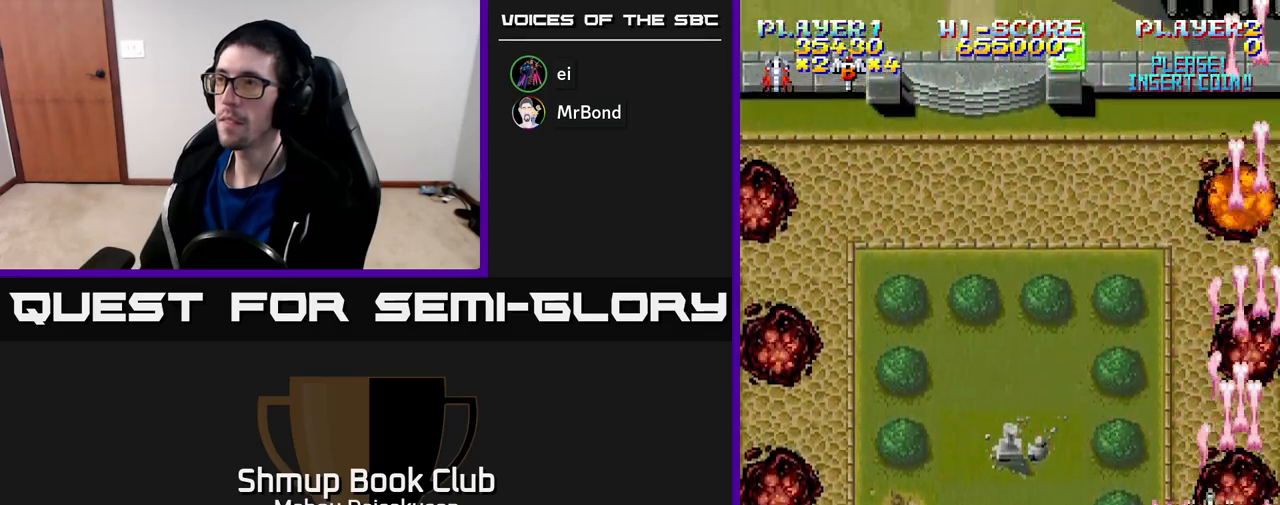
{"buttons": ["A", "DPAD_LEFT"], "right_stick": "center", "events": [[67, "DPAD_UP", "down"], [133, "DPAD_UP", "up"]]}
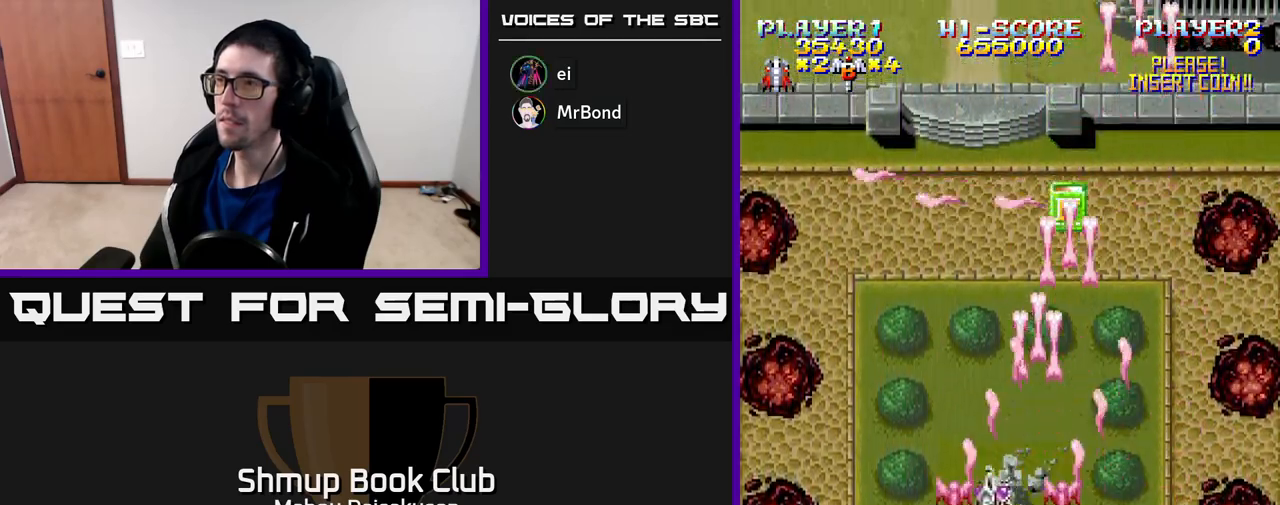
{"buttons": ["A", "DPAD_RIGHT"], "right_stick": "center", "events": [[183, "DPAD_DOWN", "down"], [200, "DPAD_LEFT", "up"], [250, "DPAD_RIGHT", "down"], [500, "DPAD_DOWN", "up"]]}
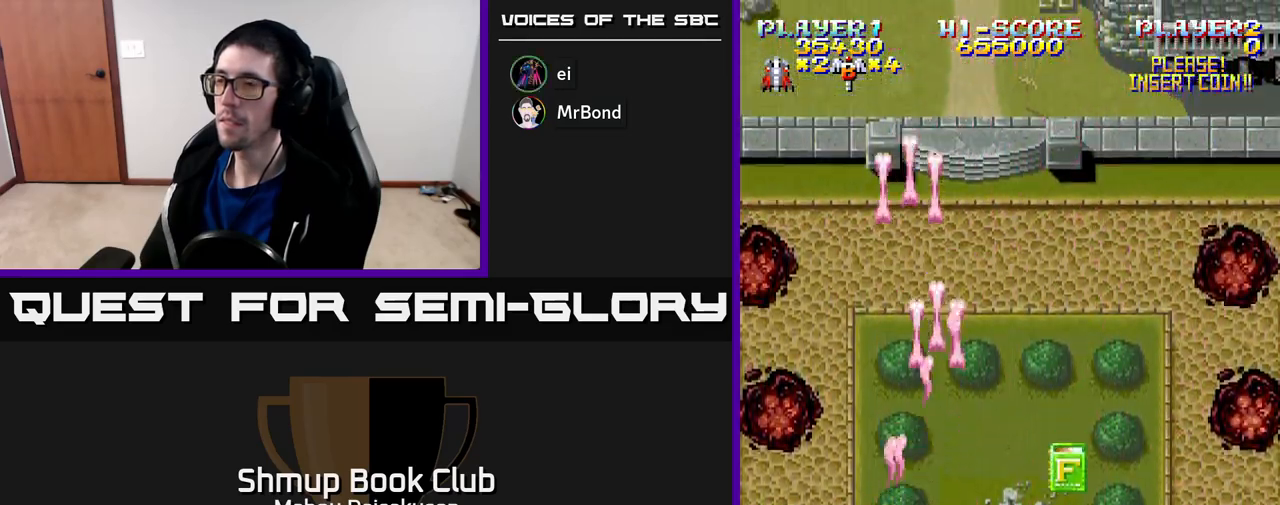
{"buttons": ["A", "DPAD_UP", "DPAD_LEFT"], "right_stick": "center", "events": [[133, "DPAD_UP", "down"], [167, "DPAD_RIGHT", "up"], [283, "DPAD_LEFT", "down"]]}
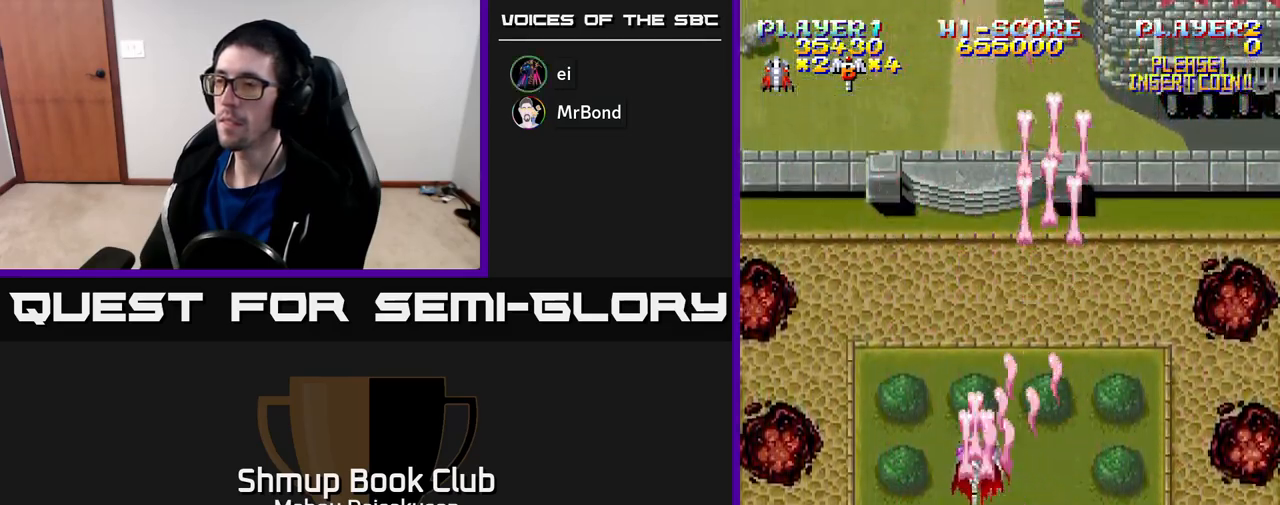
{"buttons": ["A", "DPAD_DOWN", "DPAD_RIGHT"], "right_stick": "center", "events": [[250, "DPAD_UP", "up"], [267, "DPAD_LEFT", "up"], [300, "DPAD_RIGHT", "down"], [317, "DPAD_DOWN", "down"]]}
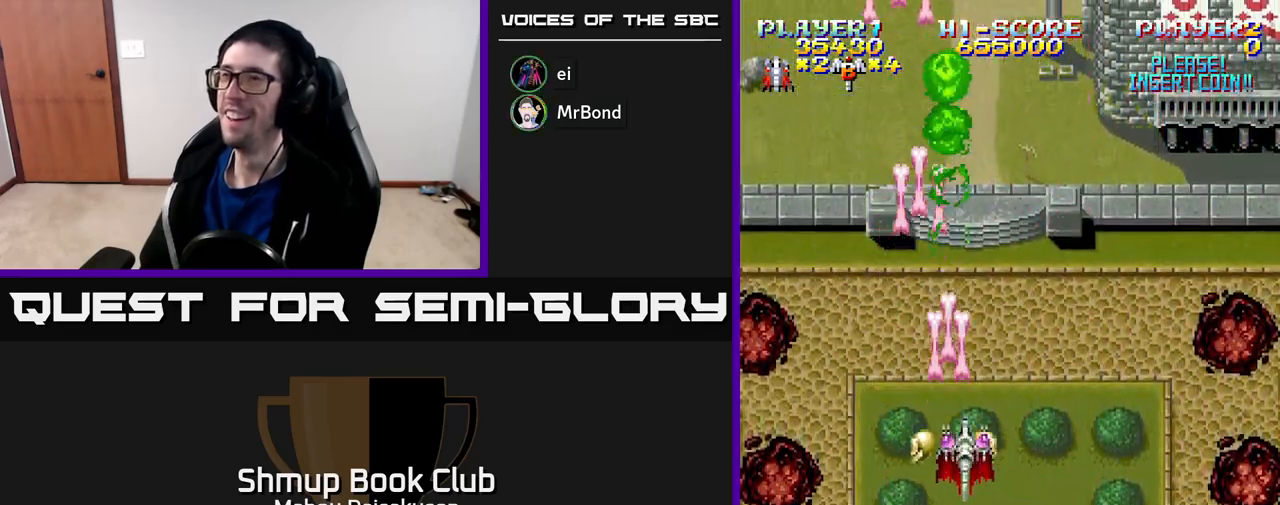
{"buttons": ["A", "DPAD_RIGHT"], "right_stick": "center", "events": [[200, "DPAD_DOWN", "up"]]}
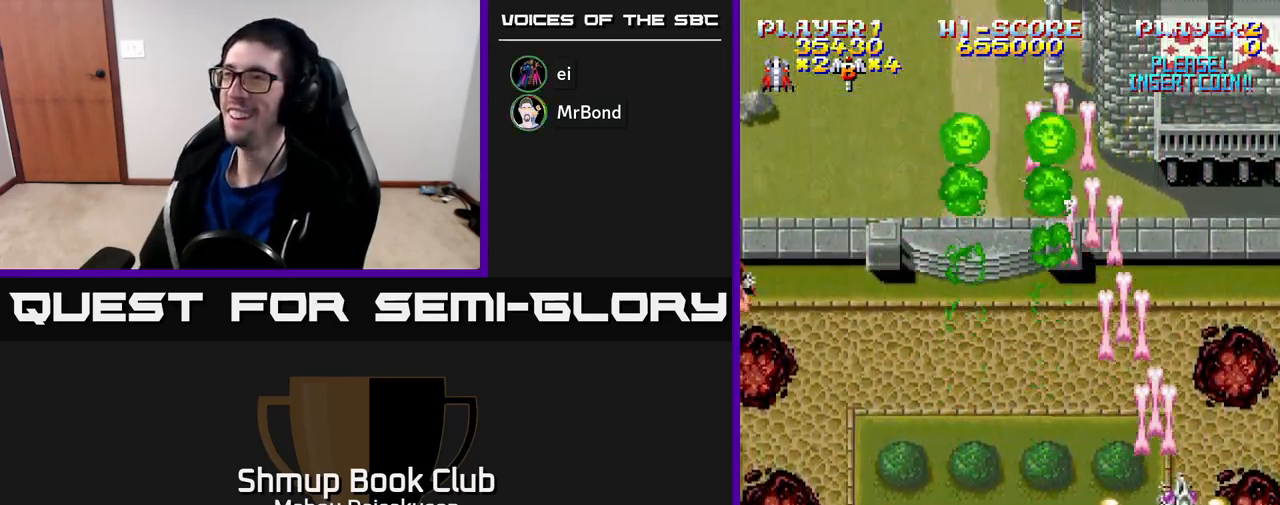
{"buttons": ["A", "DPAD_LEFT"], "right_stick": "center", "events": [[133, "DPAD_RIGHT", "up"], [167, "DPAD_UP", "down"], [200, "DPAD_LEFT", "down"], [317, "DPAD_UP", "up"]]}
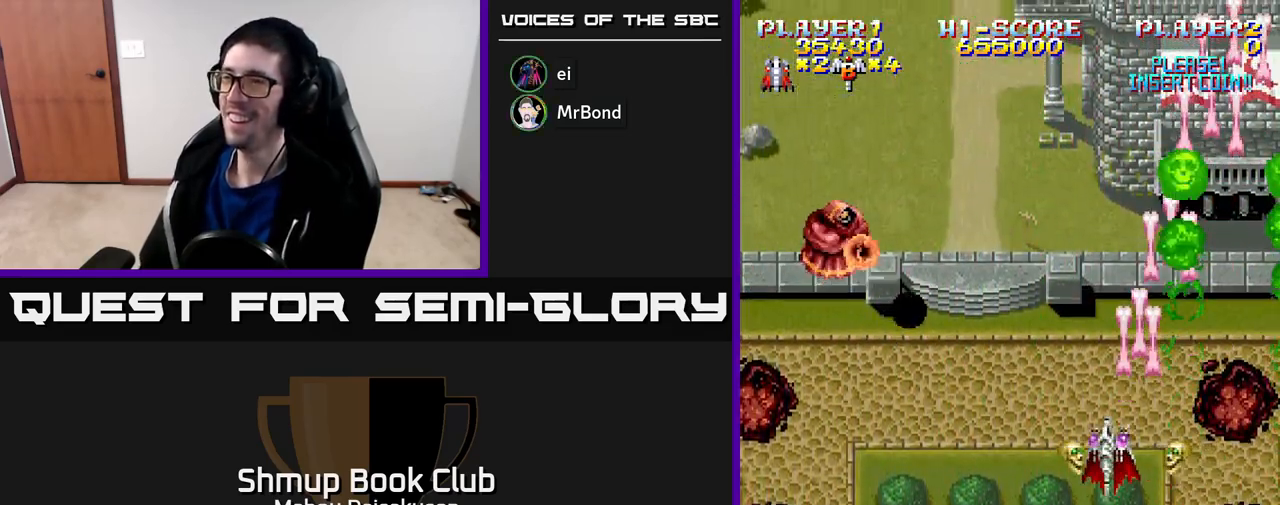
{"buttons": ["A", "DPAD_DOWN", "DPAD_LEFT"], "right_stick": "center", "events": [[500, "DPAD_DOWN", "down"]]}
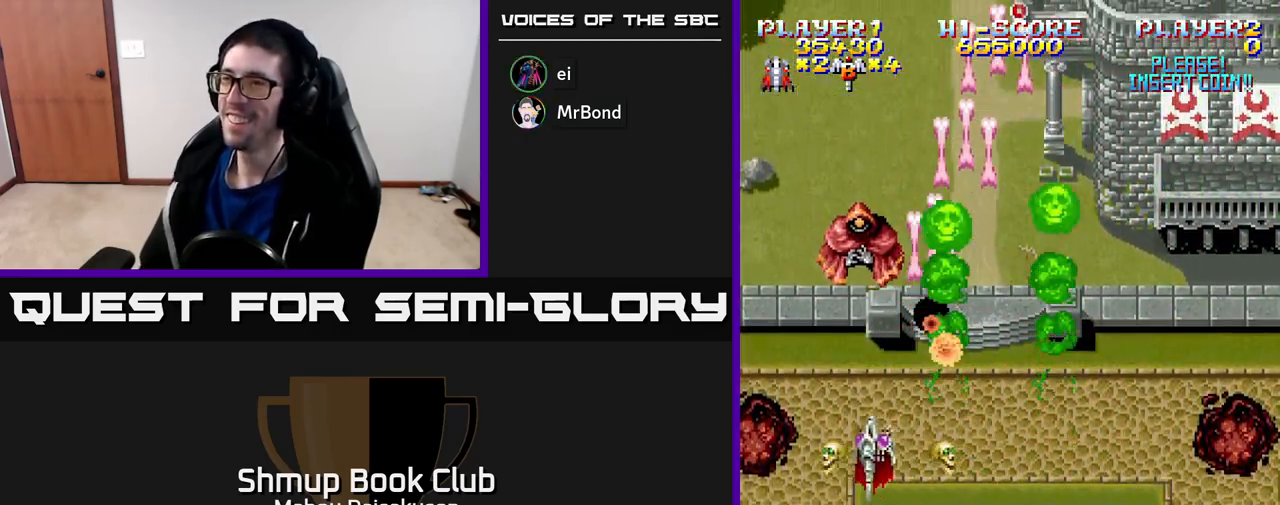
{"buttons": ["A", "DPAD_RIGHT"], "right_stick": "center", "events": [[17, "DPAD_LEFT", "up"], [183, "DPAD_LEFT", "down"], [200, "DPAD_DOWN", "up"], [300, "DPAD_LEFT", "up"], [317, "DPAD_RIGHT", "down"]]}
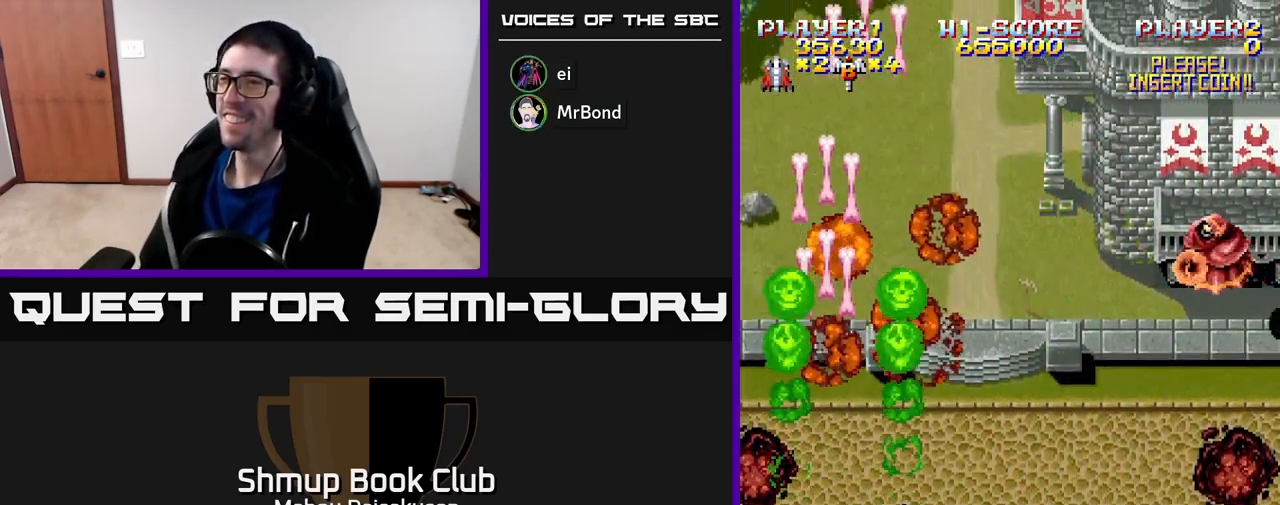
{"buttons": ["A", "DPAD_RIGHT"], "right_stick": "center", "events": []}
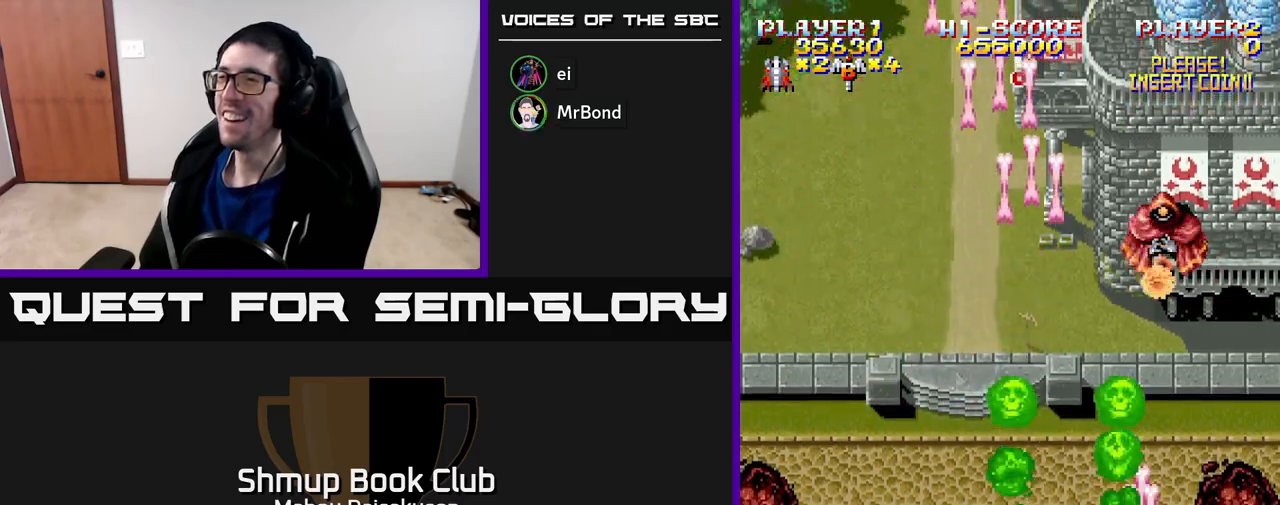
{"buttons": ["A", "DPAD_UP", "DPAD_RIGHT"], "right_stick": "center", "events": [[33, "DPAD_DOWN", "down"], [67, "DPAD_RIGHT", "up"], [350, "DPAD_DOWN", "up"], [367, "DPAD_RIGHT", "down"], [467, "DPAD_UP", "down"]]}
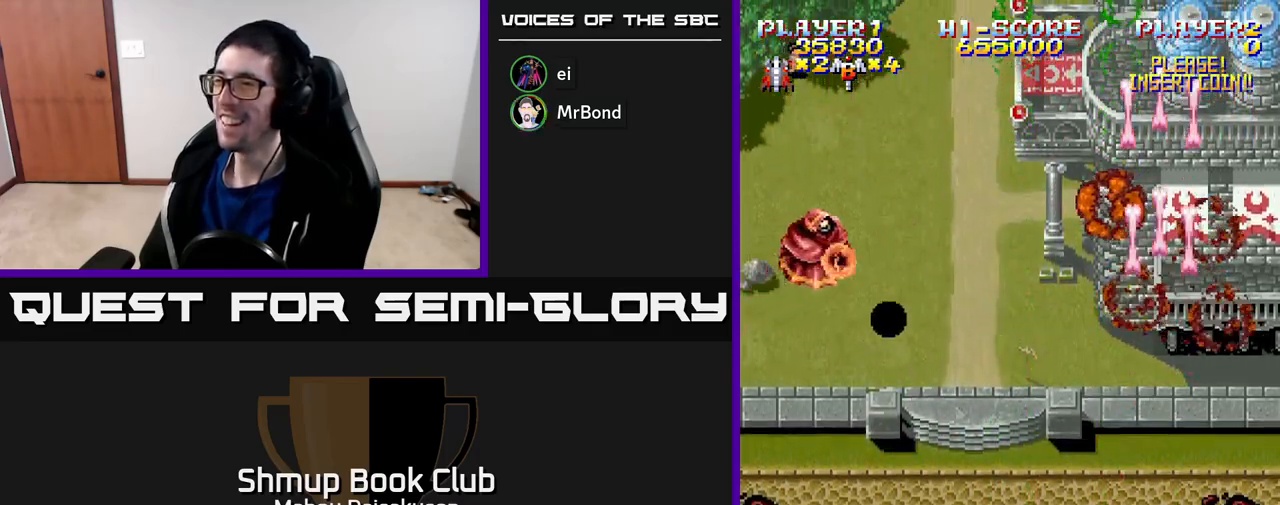
{"buttons": ["A", "DPAD_LEFT"], "right_stick": "center", "events": [[67, "DPAD_RIGHT", "up"], [167, "DPAD_LEFT", "down"], [250, "DPAD_UP", "up"]]}
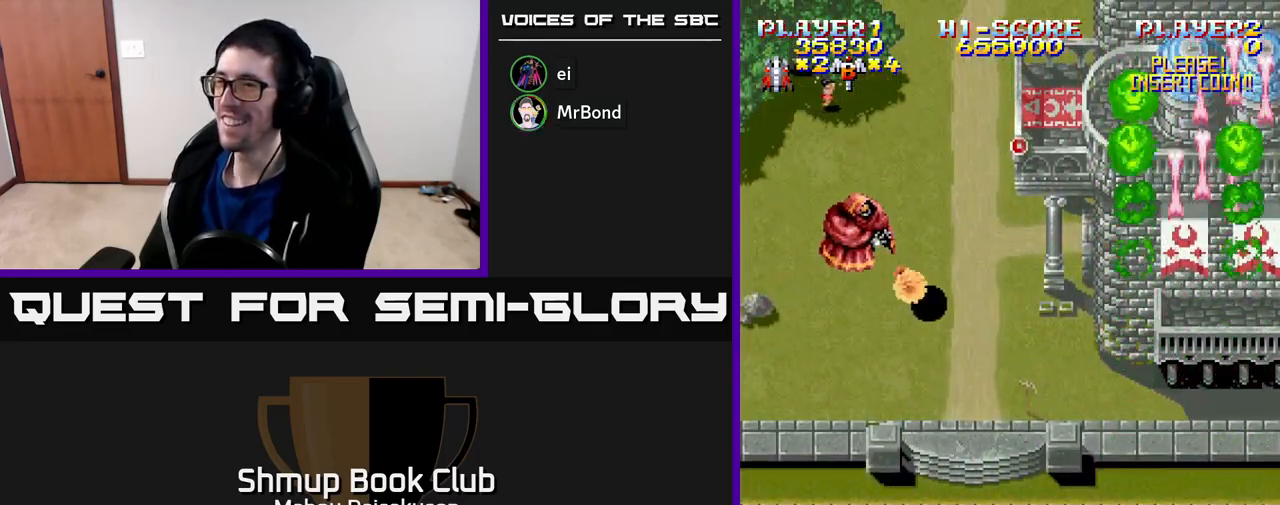
{"buttons": ["A", "DPAD_UP"], "right_stick": "center", "events": [[383, "DPAD_UP", "down"], [467, "DPAD_LEFT", "up"]]}
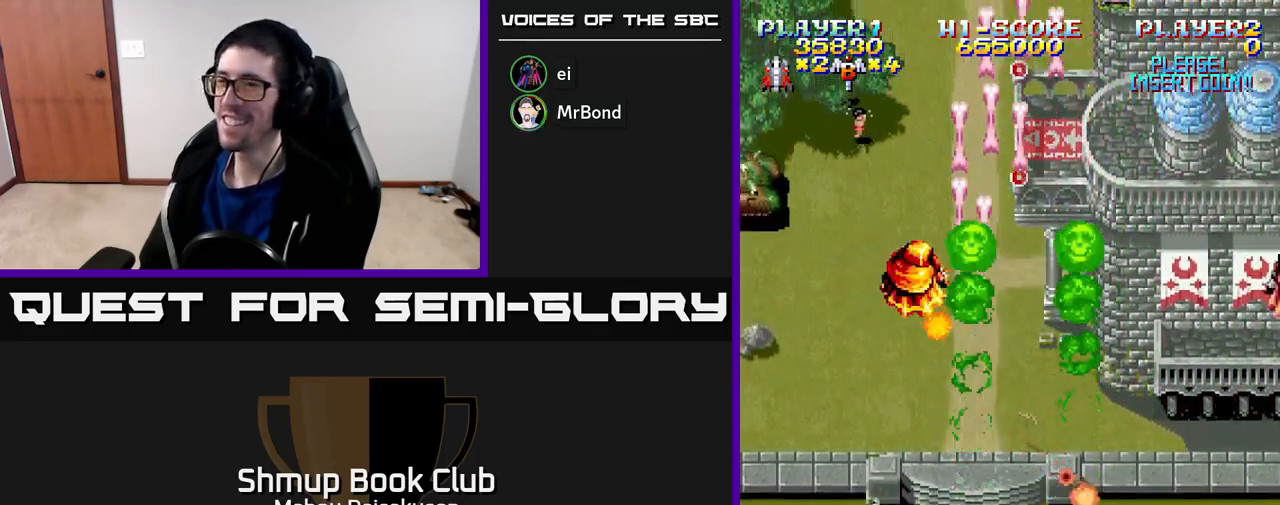
{"buttons": ["A", "DPAD_UP"], "right_stick": "center", "events": [[133, "DPAD_UP", "up"], [167, "DPAD_DOWN", "down"], [267, "DPAD_DOWN", "up"], [267, "DPAD_LEFT", "down"], [467, "DPAD_UP", "down"], [483, "DPAD_LEFT", "up"]]}
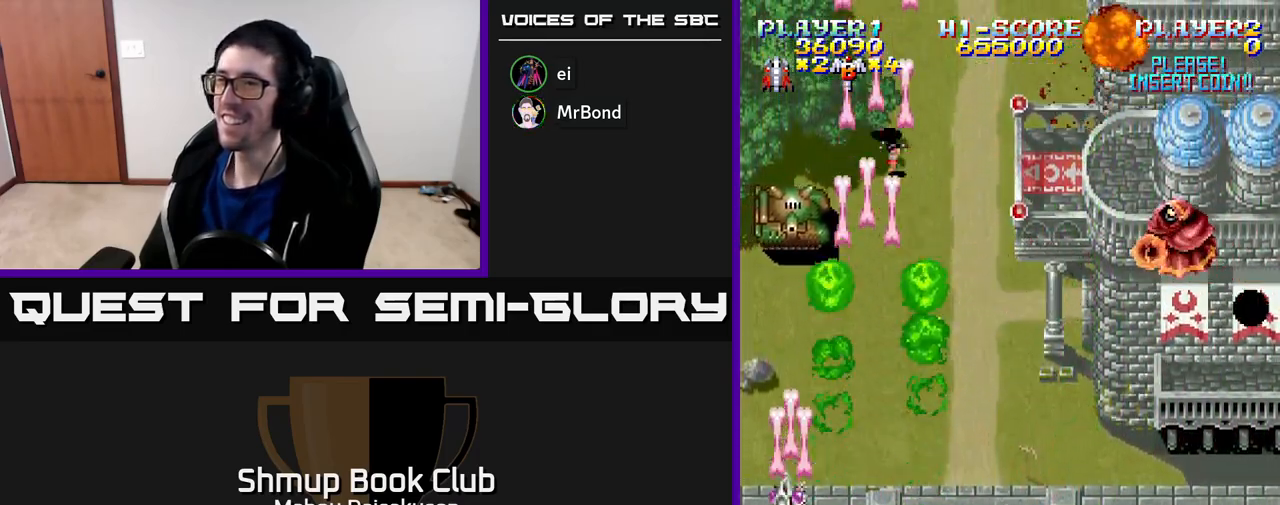
{"buttons": ["A", "DPAD_RIGHT"], "right_stick": "center", "events": [[100, "DPAD_RIGHT", "down"], [150, "DPAD_UP", "up"], [217, "DPAD_DOWN", "down"], [350, "DPAD_DOWN", "up"]]}
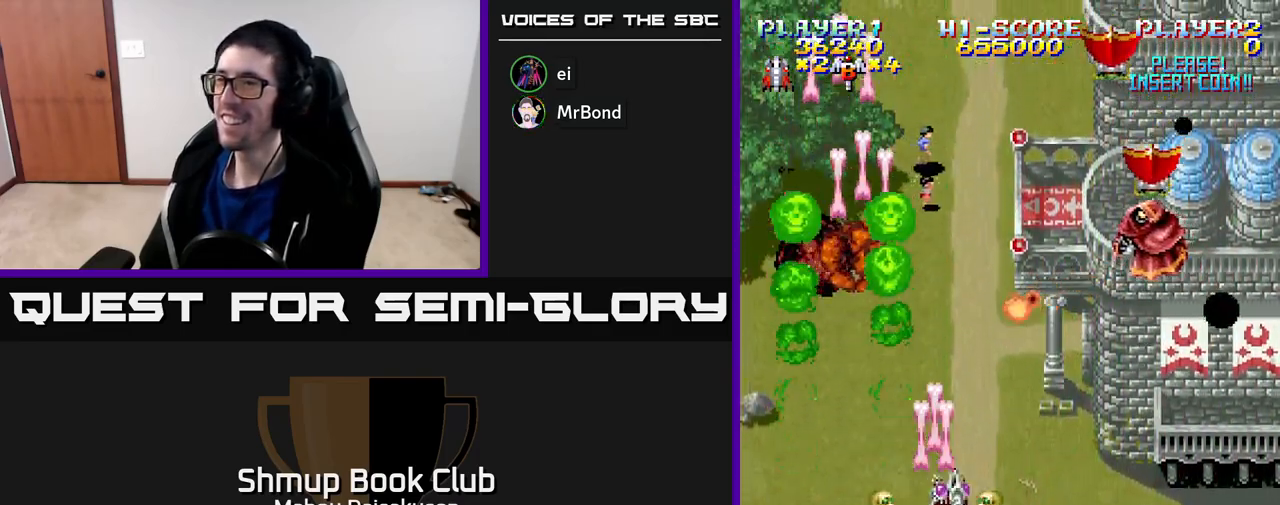
{"buttons": ["A", "DPAD_DOWN", "DPAD_LEFT"], "right_stick": "center", "events": [[383, "DPAD_RIGHT", "up"], [400, "DPAD_LEFT", "down"], [483, "DPAD_DOWN", "down"]]}
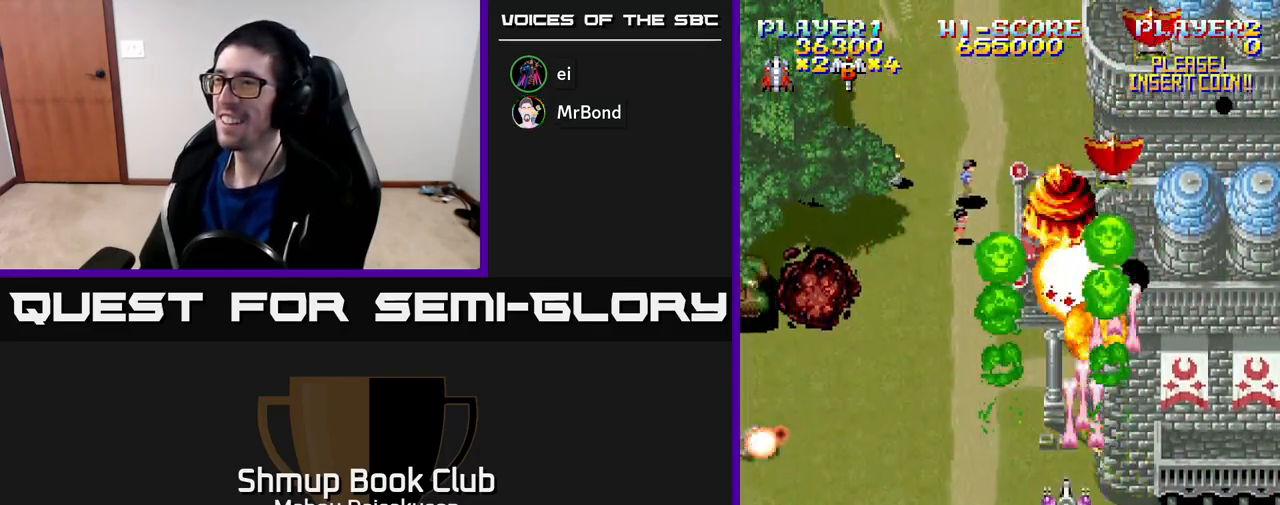
{"buttons": ["A", "DPAD_LEFT"], "right_stick": "center", "events": [[33, "DPAD_LEFT", "up"], [50, "DPAD_RIGHT", "down"], [67, "DPAD_DOWN", "up"], [317, "DPAD_DOWN", "down"], [400, "DPAD_RIGHT", "up"], [417, "DPAD_DOWN", "up"], [433, "DPAD_LEFT", "down"]]}
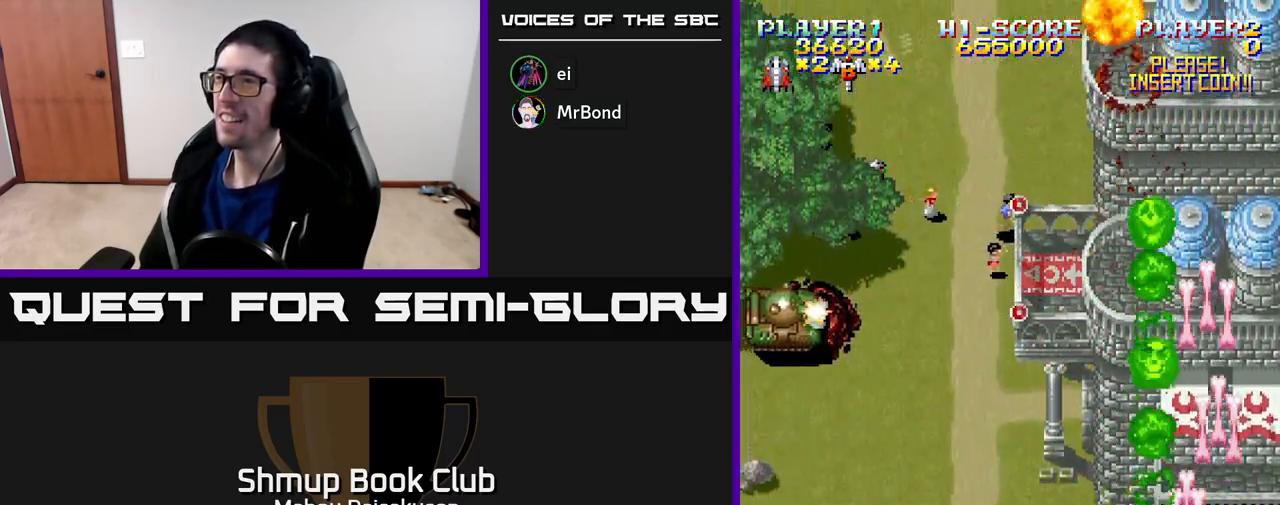
{"buttons": ["A", "DPAD_LEFT"], "right_stick": "center", "events": []}
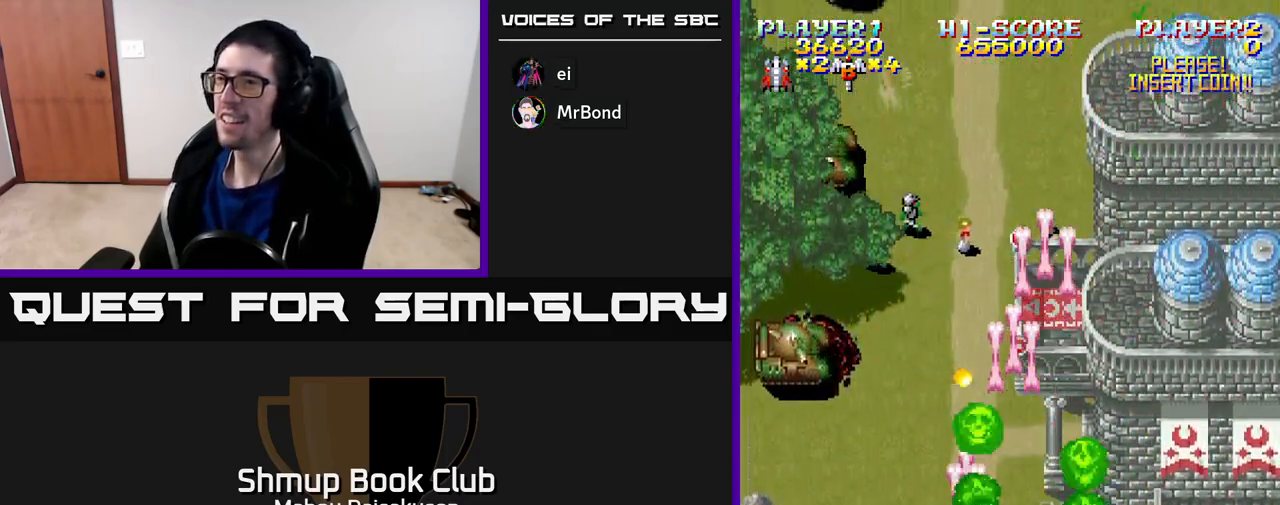
{"buttons": ["A", "DPAD_DOWN", "DPAD_RIGHT"], "right_stick": "center", "events": [[217, "DPAD_UP", "down"], [350, "DPAD_UP", "up"], [367, "DPAD_LEFT", "up"], [383, "DPAD_DOWN", "down"], [417, "DPAD_RIGHT", "down"]]}
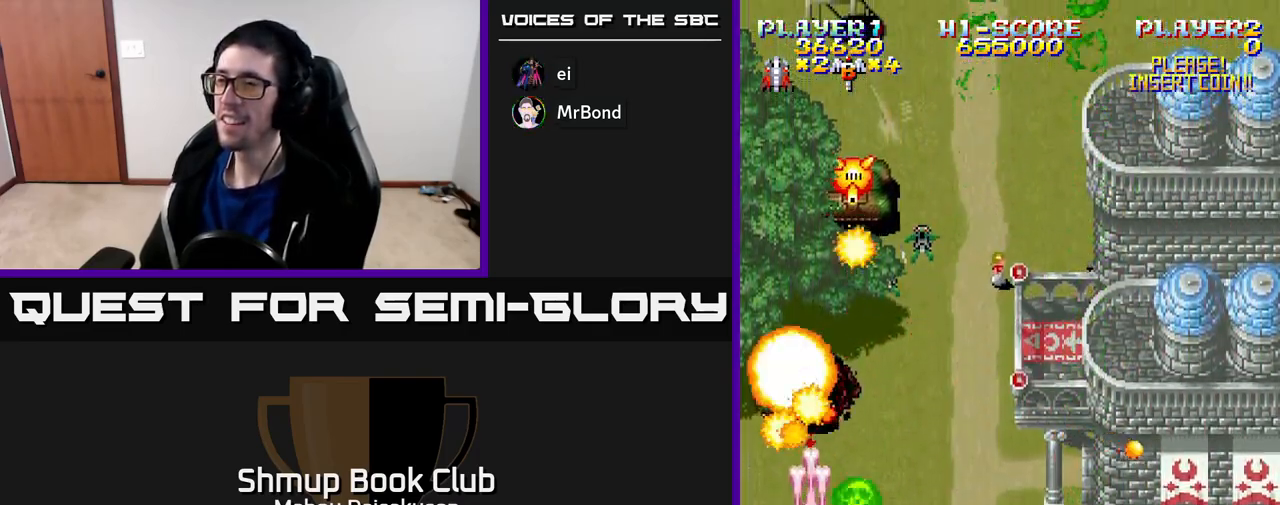
{"buttons": ["A", "DPAD_RIGHT"], "right_stick": "center", "events": [[183, "DPAD_RIGHT", "up"], [217, "DPAD_DOWN", "up"], [333, "DPAD_RIGHT", "down"], [350, "DPAD_UP", "down"], [367, "DPAD_RIGHT", "up"], [433, "DPAD_RIGHT", "down"], [500, "DPAD_UP", "up"]]}
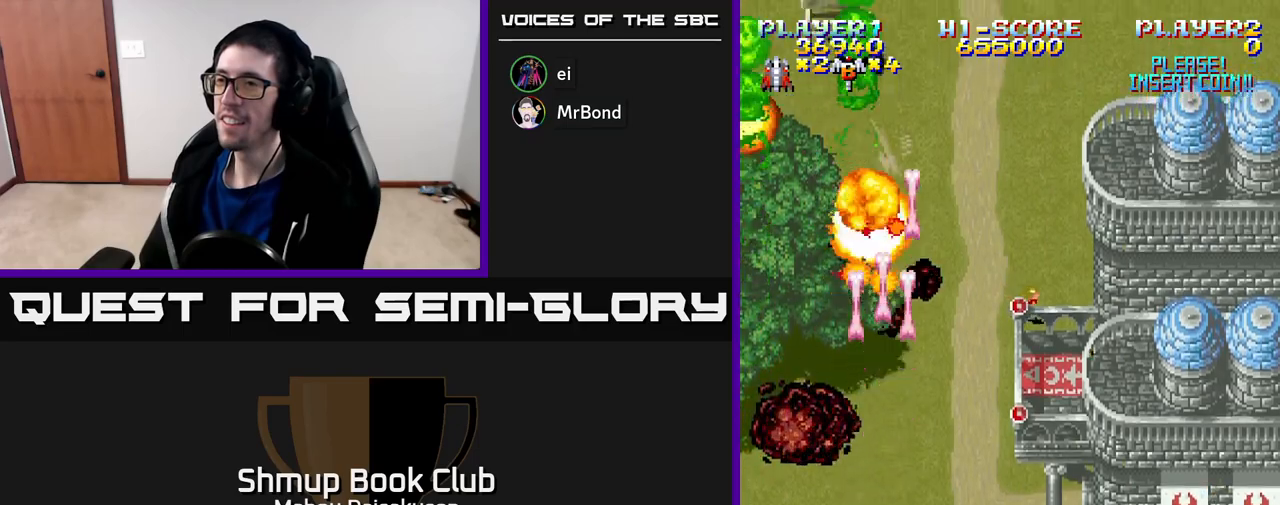
{"buttons": ["A", "DPAD_LEFT"], "right_stick": "center", "events": [[200, "DPAD_RIGHT", "up"], [217, "DPAD_LEFT", "down"]]}
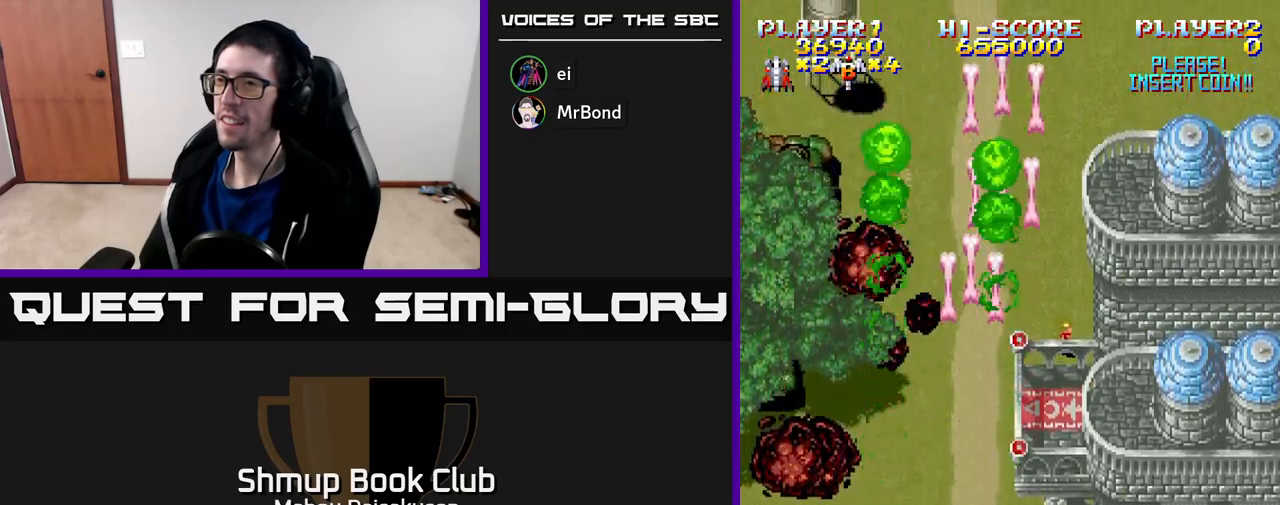
{"buttons": ["A"], "right_stick": "center", "events": [[100, "DPAD_UP", "down"], [200, "DPAD_LEFT", "up"], [267, "DPAD_RIGHT", "down"], [283, "DPAD_UP", "up"], [300, "DPAD_UP", "down"], [317, "DPAD_UP", "up"], [400, "DPAD_RIGHT", "up"]]}
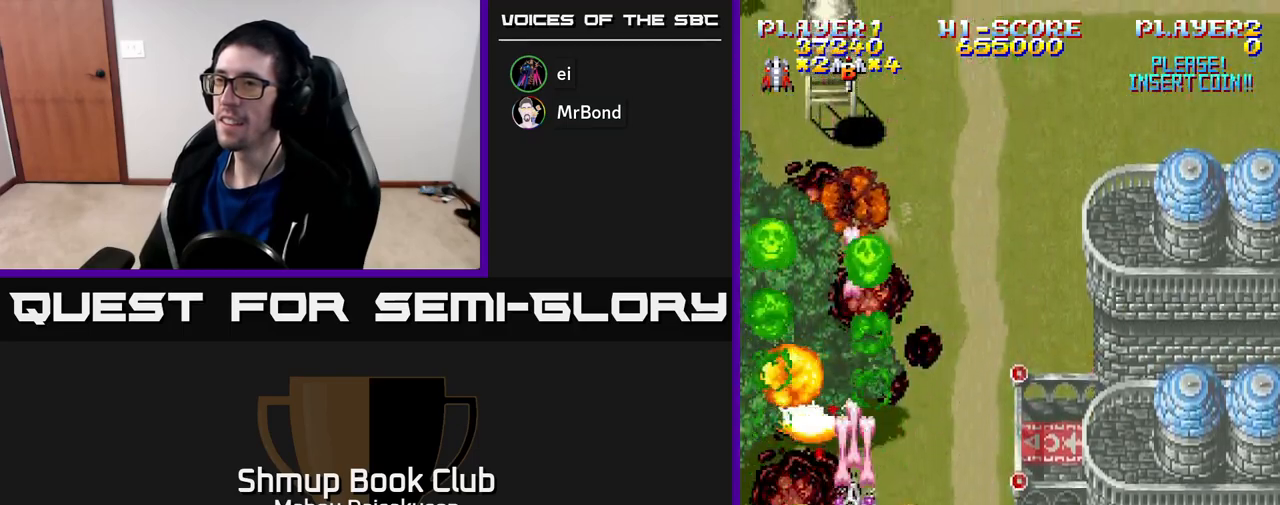
{"buttons": ["A", "DPAD_DOWN"], "right_stick": "center", "events": [[350, "DPAD_DOWN", "down"]]}
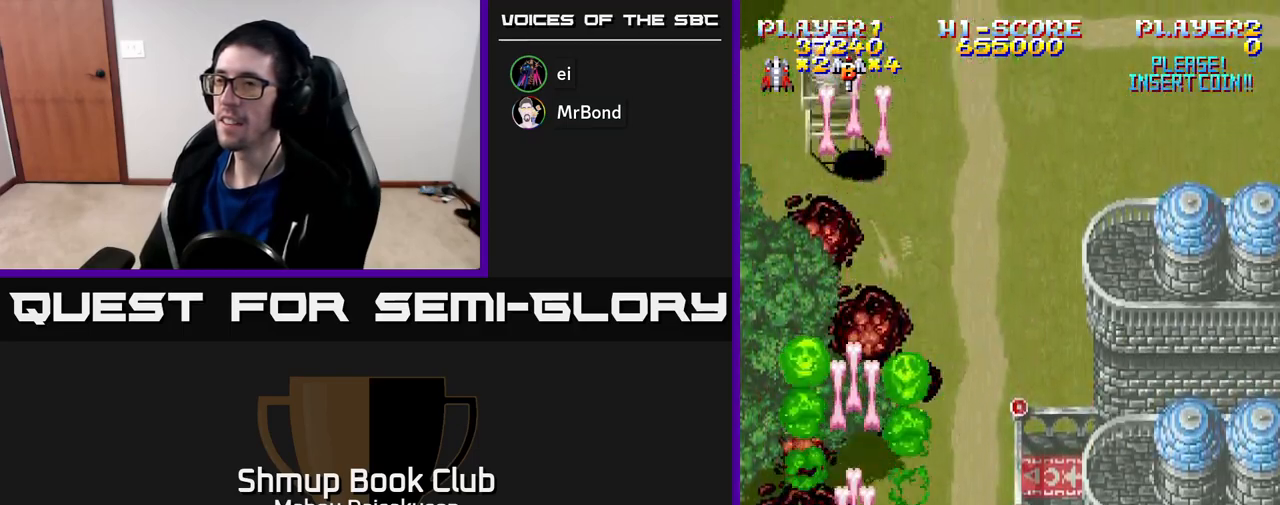
{"buttons": ["A", "DPAD_RIGHT"], "right_stick": "center", "events": [[217, "DPAD_DOWN", "up"], [267, "DPAD_UP", "down"], [367, "DPAD_RIGHT", "down"], [450, "DPAD_UP", "up"]]}
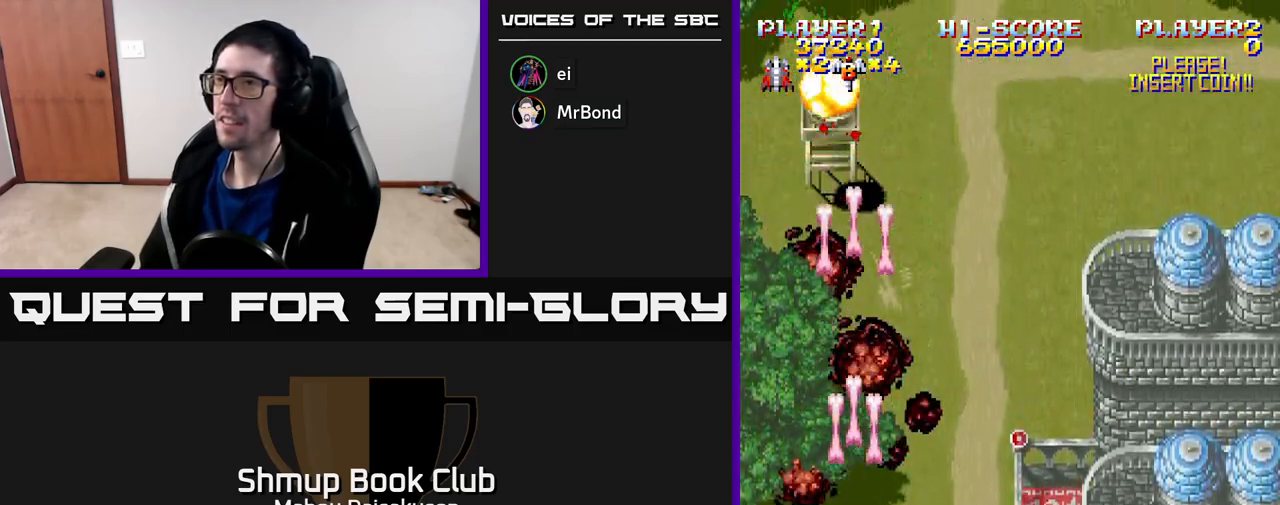
{"buttons": ["A", "DPAD_UP"], "right_stick": "center", "events": [[267, "DPAD_UP", "down"], [333, "DPAD_RIGHT", "up"]]}
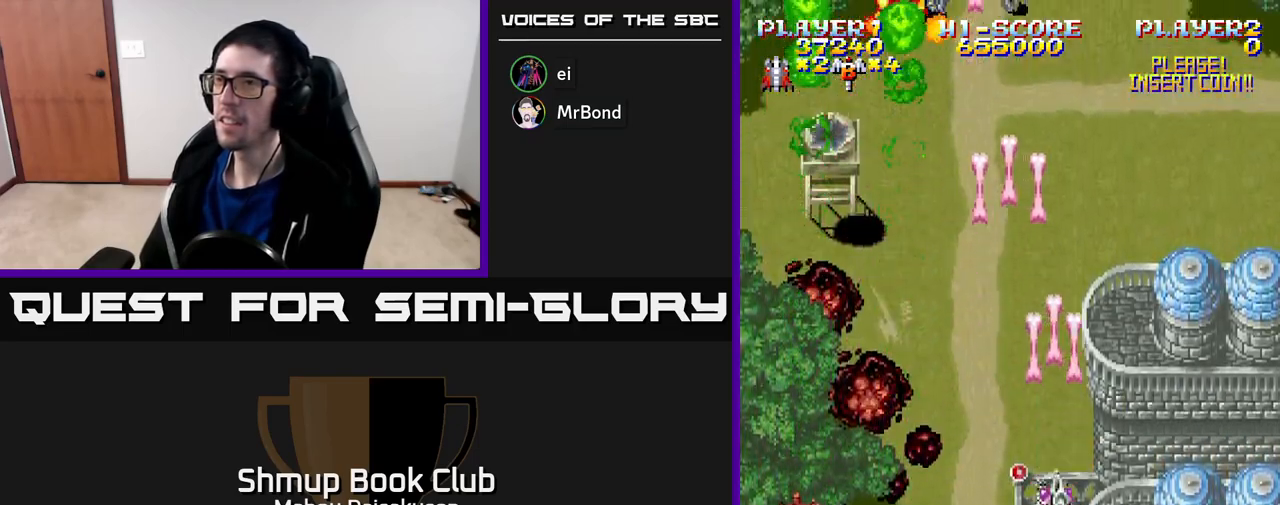
{"buttons": ["A", "DPAD_LEFT"], "right_stick": "center", "events": [[33, "DPAD_LEFT", "down"], [133, "DPAD_UP", "up"]]}
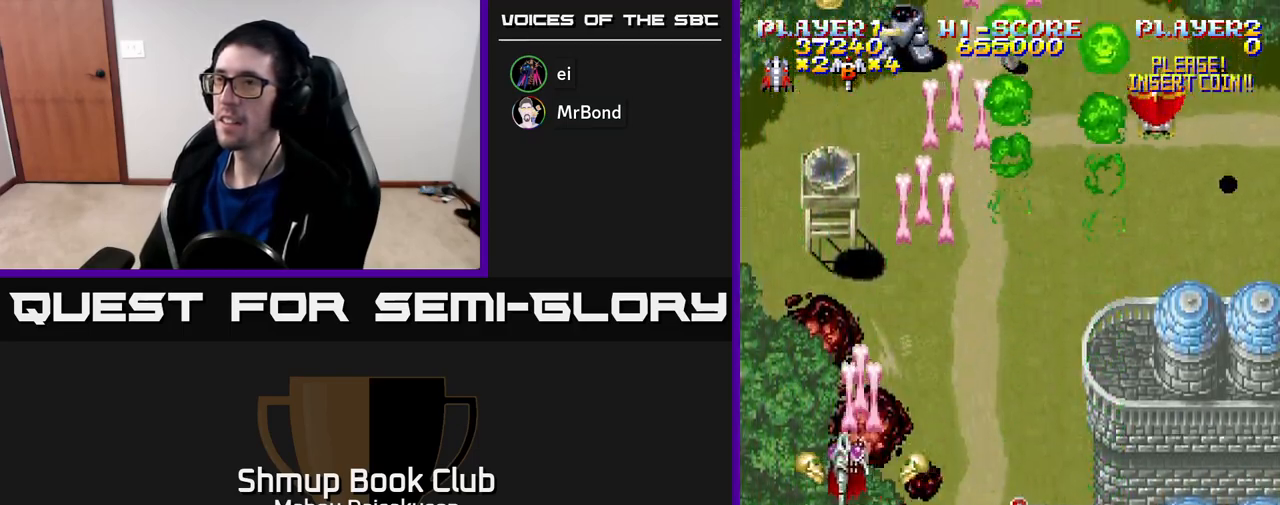
{"buttons": ["A"], "right_stick": "center", "events": [[83, "DPAD_LEFT", "up"], [100, "DPAD_DOWN", "down"], [133, "DPAD_RIGHT", "down"], [183, "DPAD_DOWN", "up"], [467, "DPAD_RIGHT", "up"]]}
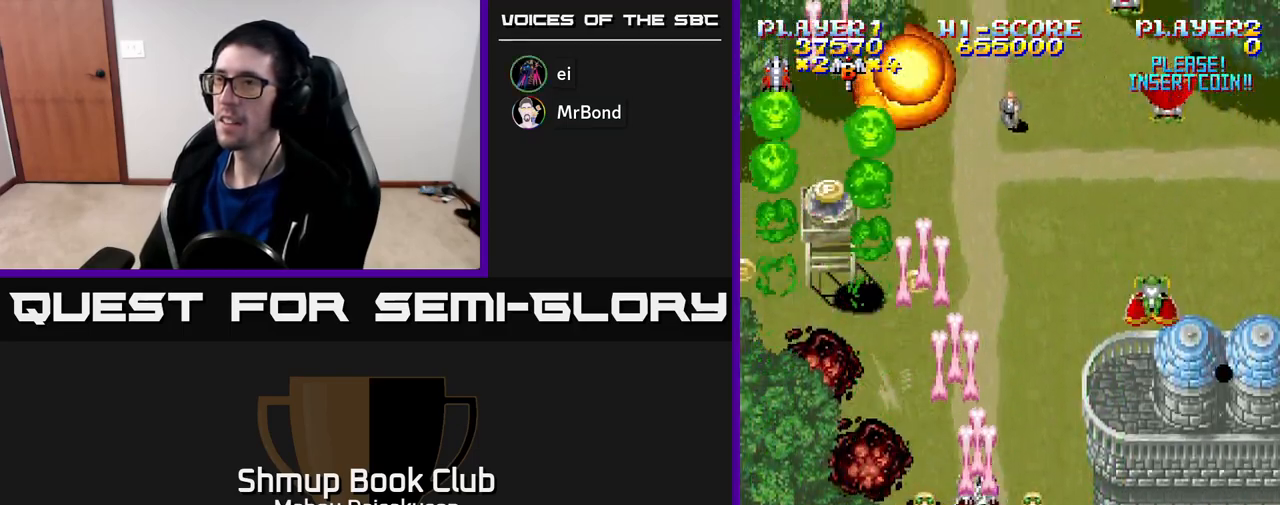
{"buttons": ["A", "DPAD_RIGHT"], "right_stick": "center", "events": [[17, "DPAD_UP", "down"], [50, "DPAD_LEFT", "down"], [200, "DPAD_UP", "up"], [233, "DPAD_DOWN", "down"], [400, "DPAD_DOWN", "up"], [450, "DPAD_UP", "down"], [483, "DPAD_LEFT", "up"], [500, "DPAD_RIGHT", "down"], [500, "DPAD_UP", "up"]]}
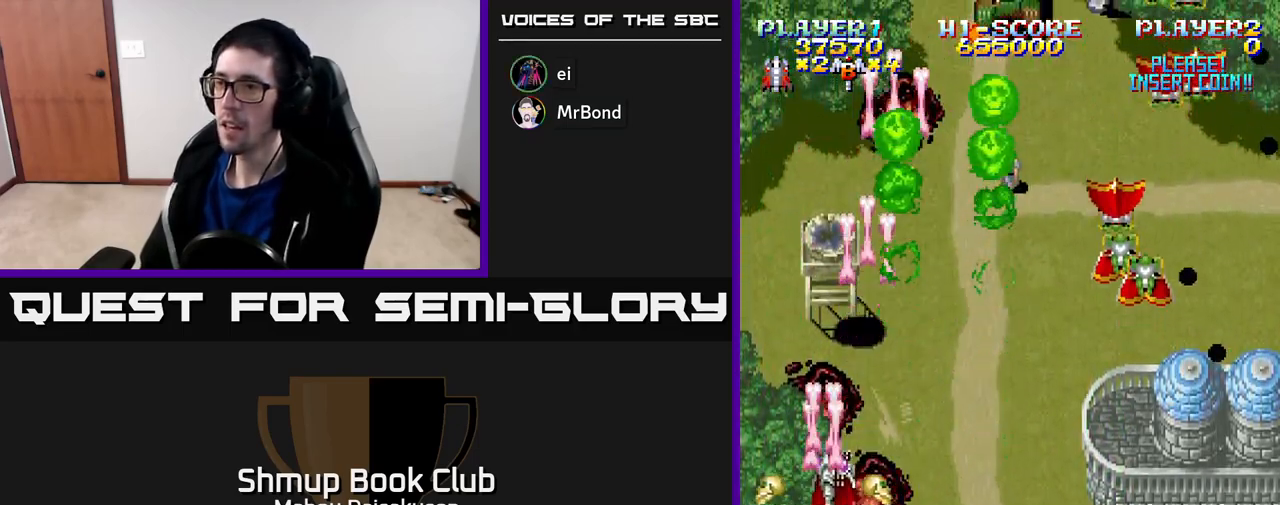
{"buttons": ["A", "DPAD_RIGHT"], "right_stick": "center", "events": [[50, "DPAD_DOWN", "down"], [367, "DPAD_DOWN", "up"]]}
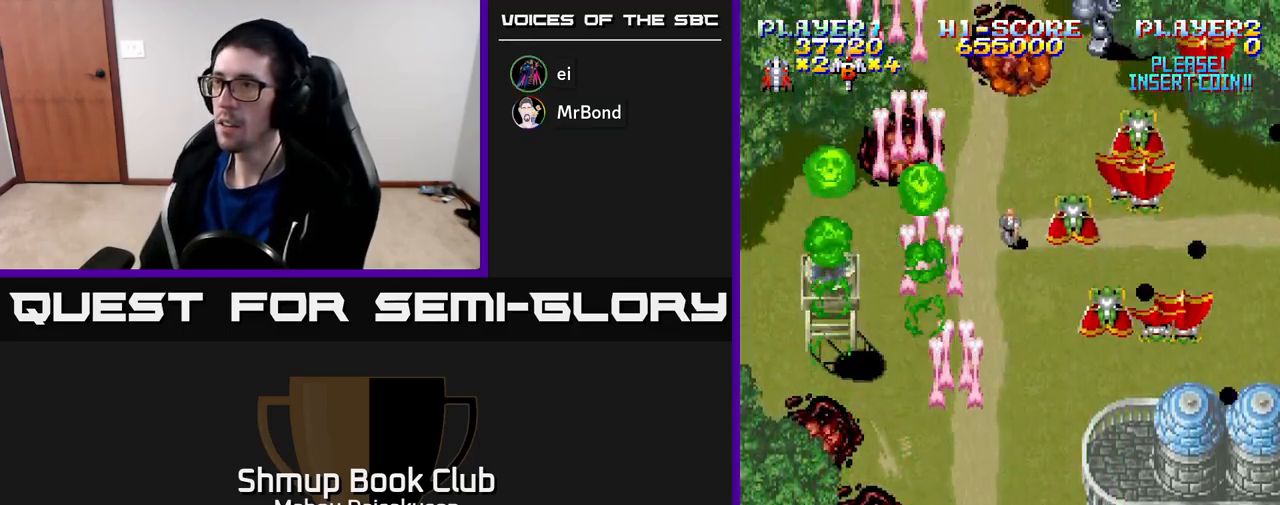
{"buttons": ["A", "DPAD_RIGHT"], "right_stick": "center", "events": [[233, "DPAD_UP", "down"], [333, "DPAD_UP", "up"], [383, "DPAD_DOWN", "down"], [483, "DPAD_DOWN", "up"]]}